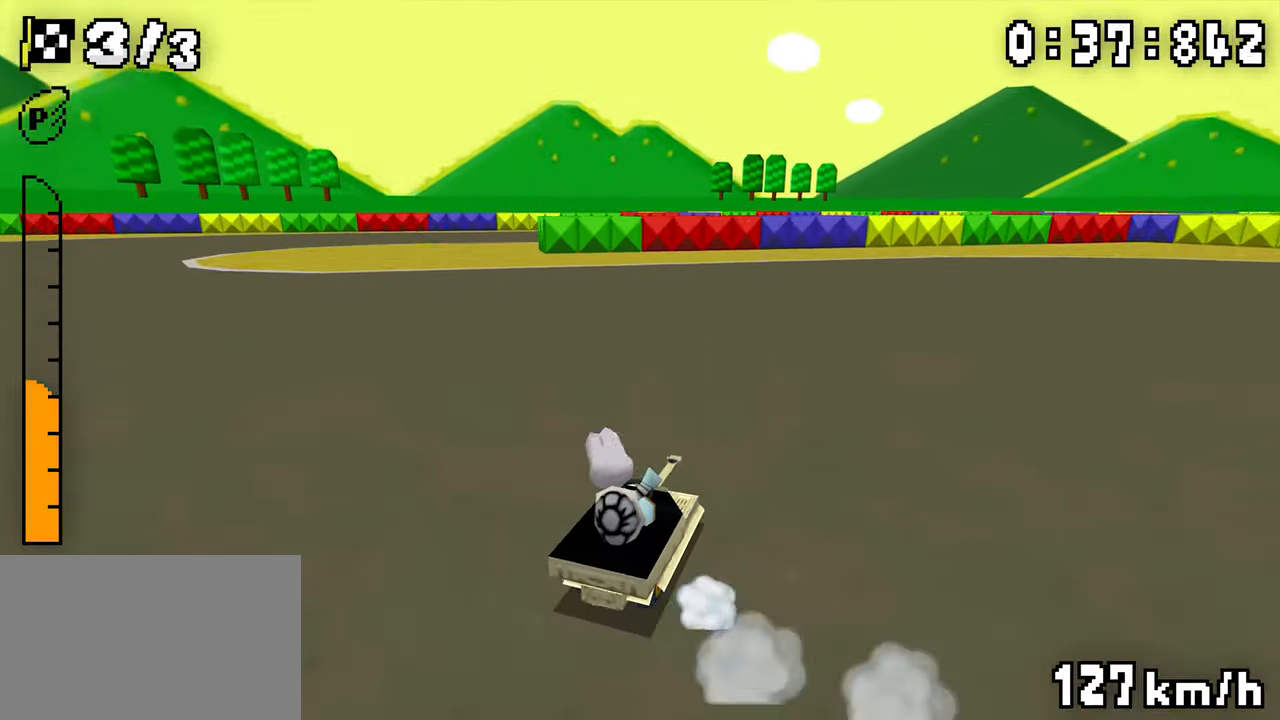
Gameplay with a controller (Nintendo layout); each line is a JSON object with the inputs held at the frame after it (dt_ms = milliseconds from this image to that frame). "events" lists button and stick changes between this image and that frame as [ms after this image, input, new state], when the widget could be followed in between. Not read: DPAD_DOWN L3 R3.
{"dt_ms": 500, "buttons": ["A", "R1"], "events": [[17, "DPAD_LEFT", "up"], [34, "DPAD_RIGHT", "down"], [200, "DPAD_RIGHT", "up"], [217, "DPAD_LEFT", "down"], [384, "DPAD_LEFT", "up"], [434, "R1", "up"], [484, "R1", "down"]]}
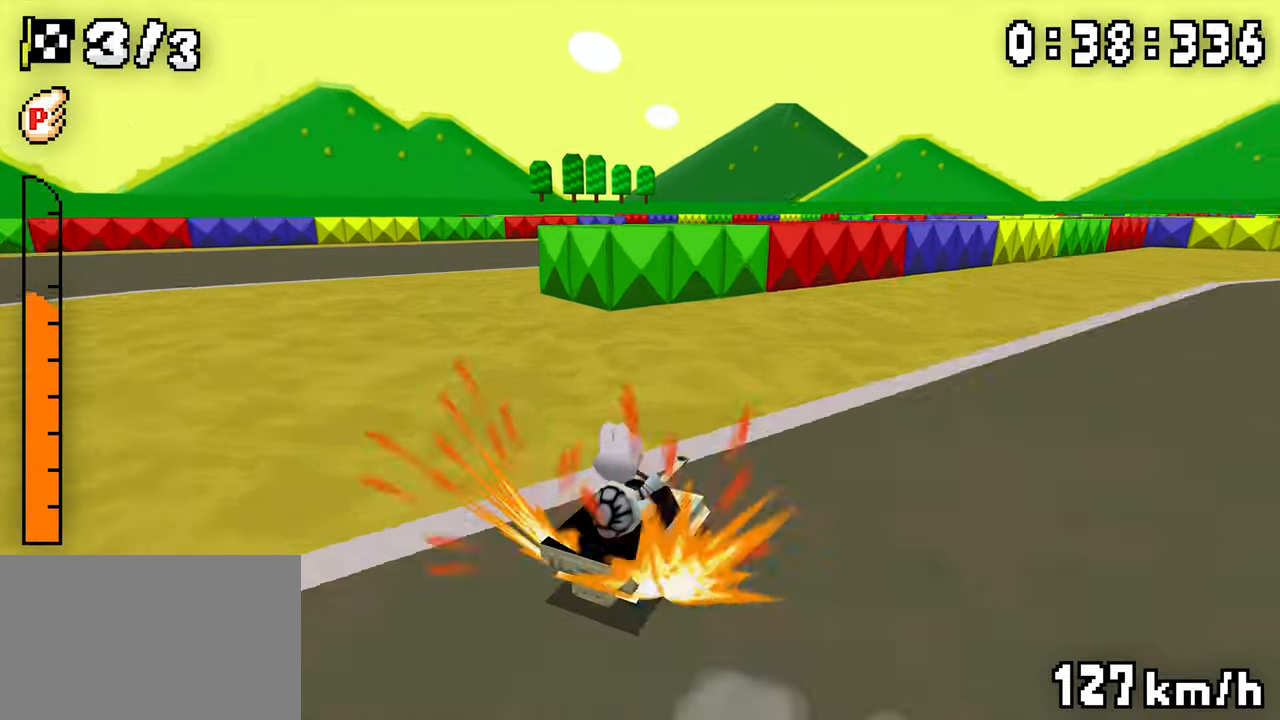
{"dt_ms": 1000, "buttons": ["A", "R1", "DPAD_LEFT"]}
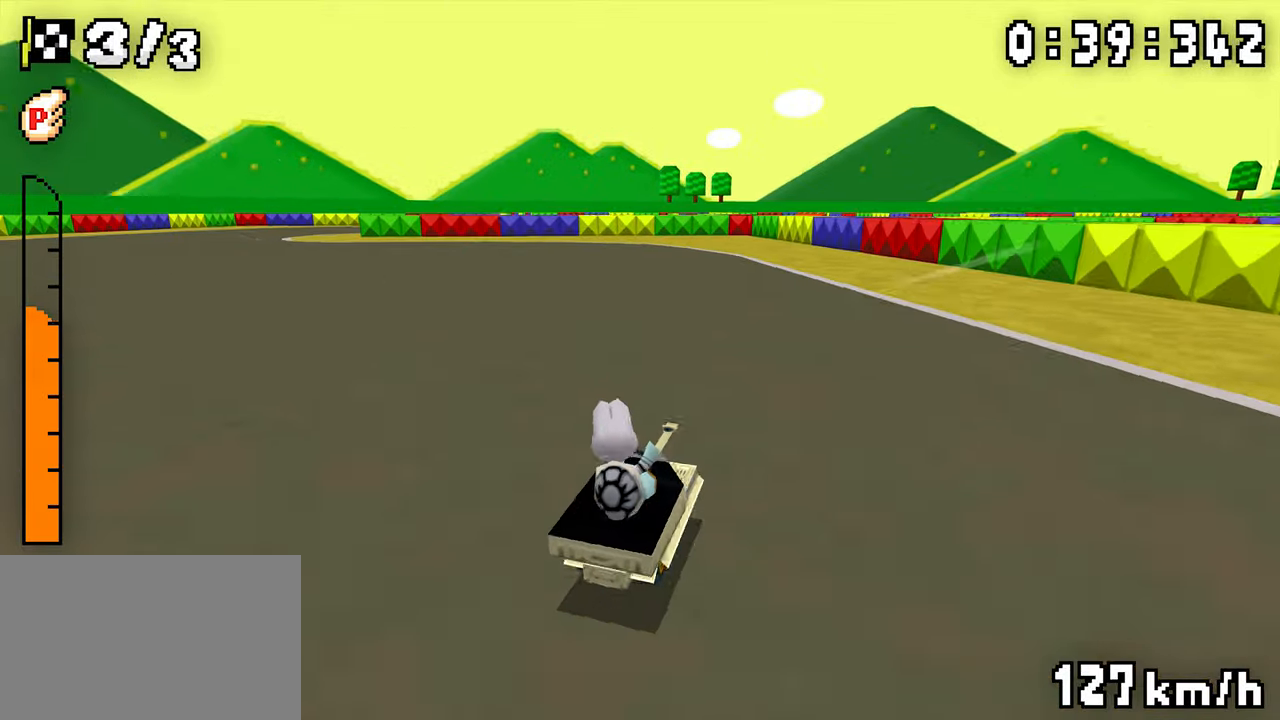
{"dt_ms": 500, "buttons": ["A", "R1", "DPAD_LEFT"], "events": [[84, "DPAD_LEFT", "up"], [84, "R1", "up"], [184, "R1", "down"], [384, "DPAD_RIGHT", "down"], [434, "DPAD_RIGHT", "up"], [450, "DPAD_LEFT", "down"]]}
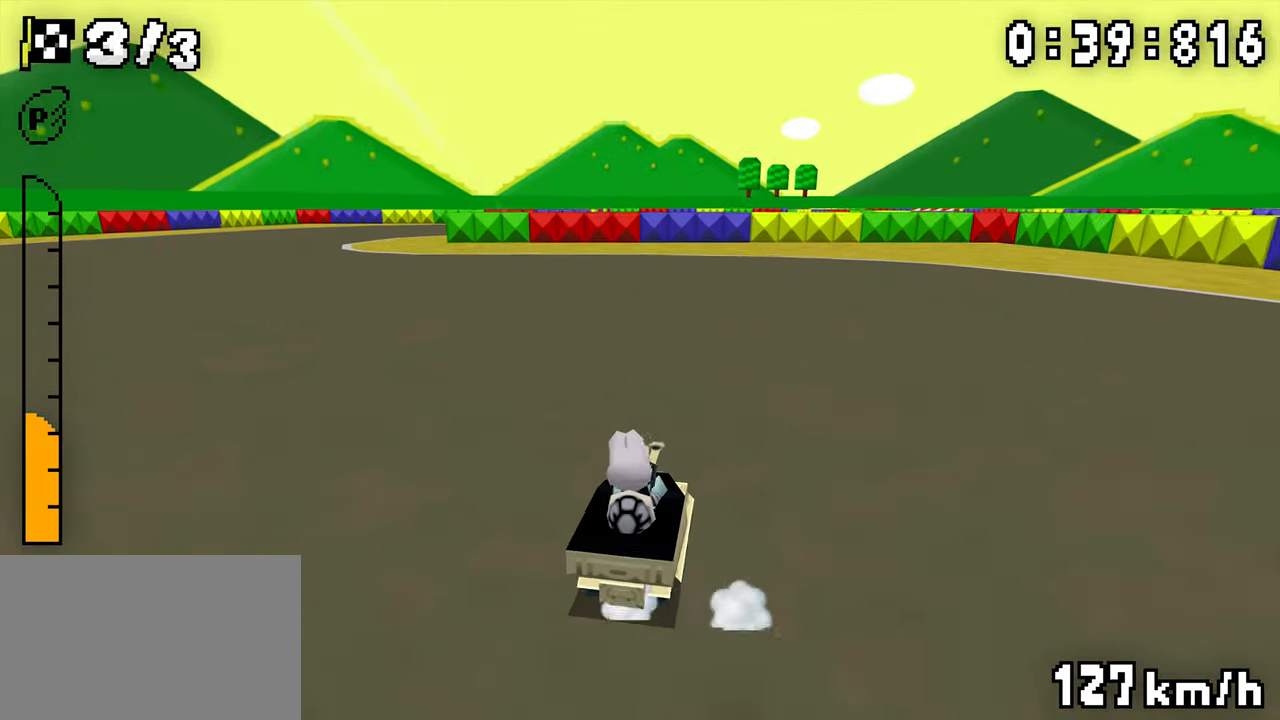
{"dt_ms": 500, "buttons": ["A", "R1", "DPAD_LEFT"], "events": [[117, "DPAD_LEFT", "up"], [134, "DPAD_RIGHT", "down"], [300, "DPAD_RIGHT", "up"], [317, "DPAD_LEFT", "down"]]}
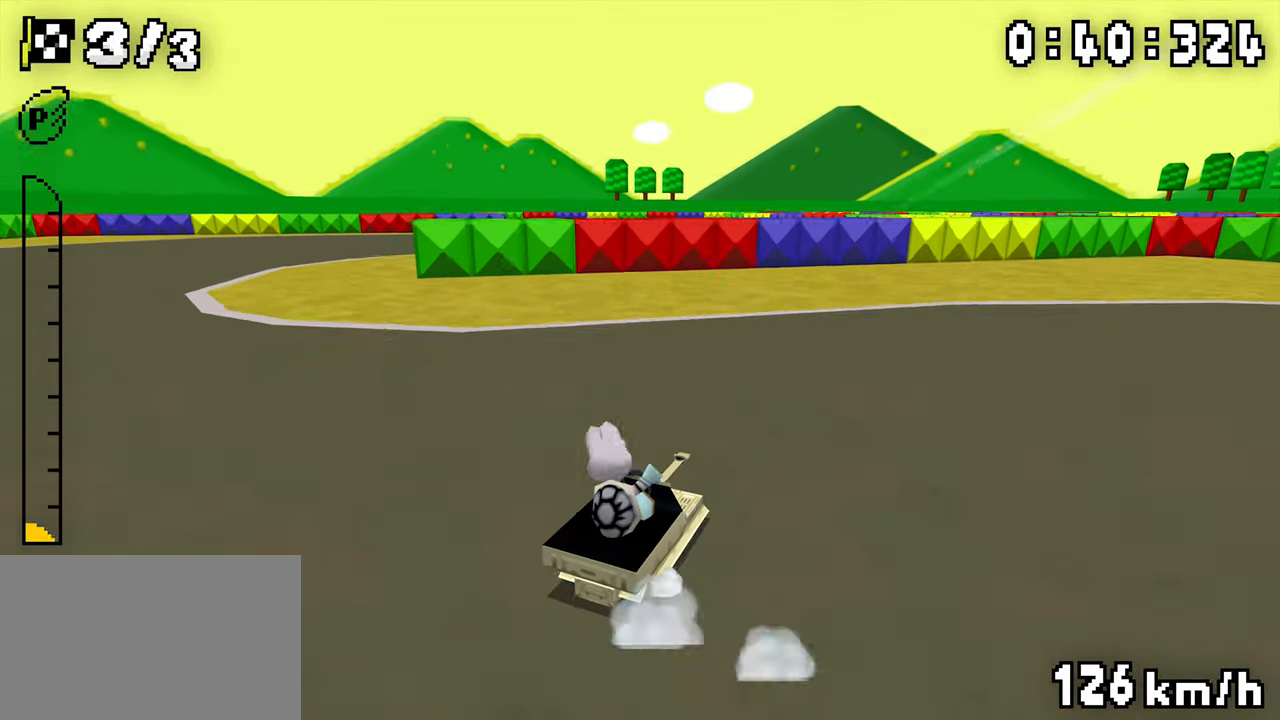
{"dt_ms": 500, "buttons": ["A", "R1", "DPAD_LEFT"], "events": [[34, "DPAD_LEFT", "up"], [100, "R1", "up"], [150, "R1", "down"], [317, "DPAD_RIGHT", "down"], [400, "DPAD_RIGHT", "up"], [417, "DPAD_LEFT", "down"]]}
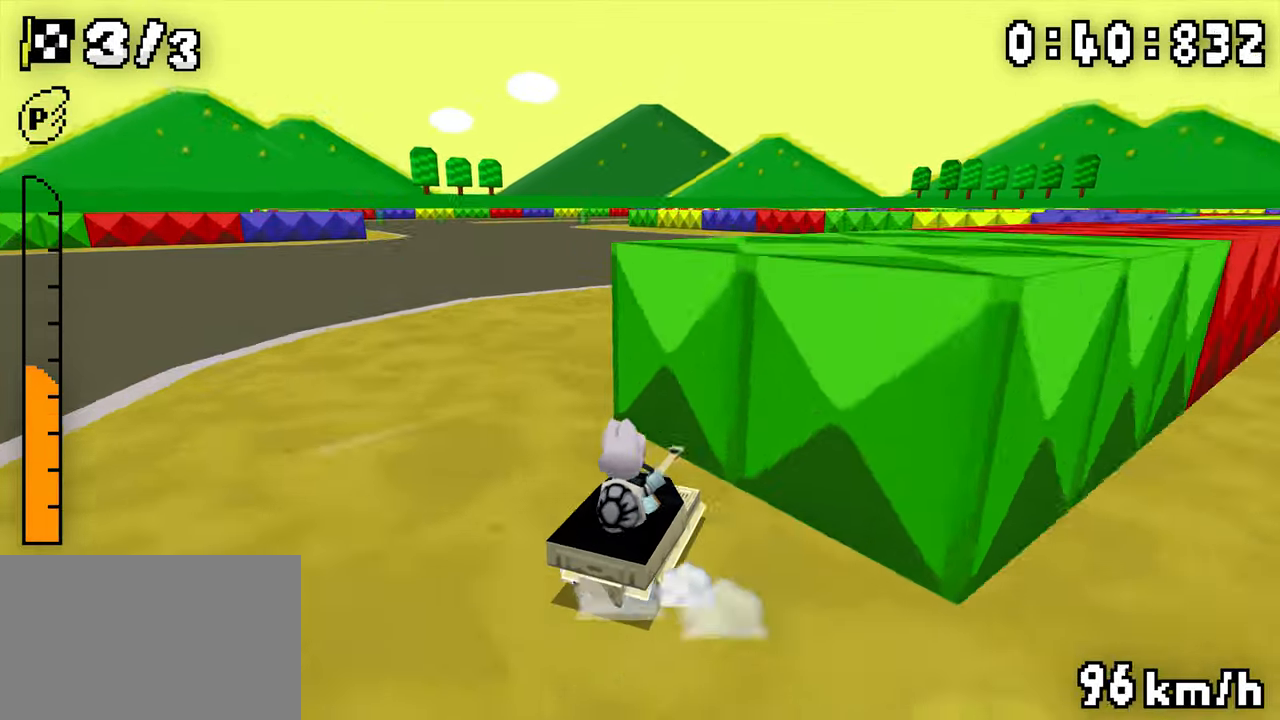
{"dt_ms": 500, "buttons": ["A", "R1"], "events": [[100, "DPAD_LEFT", "up"], [100, "DPAD_RIGHT", "down"], [284, "DPAD_RIGHT", "up"], [300, "DPAD_LEFT", "down"], [450, "DPAD_LEFT", "up"]]}
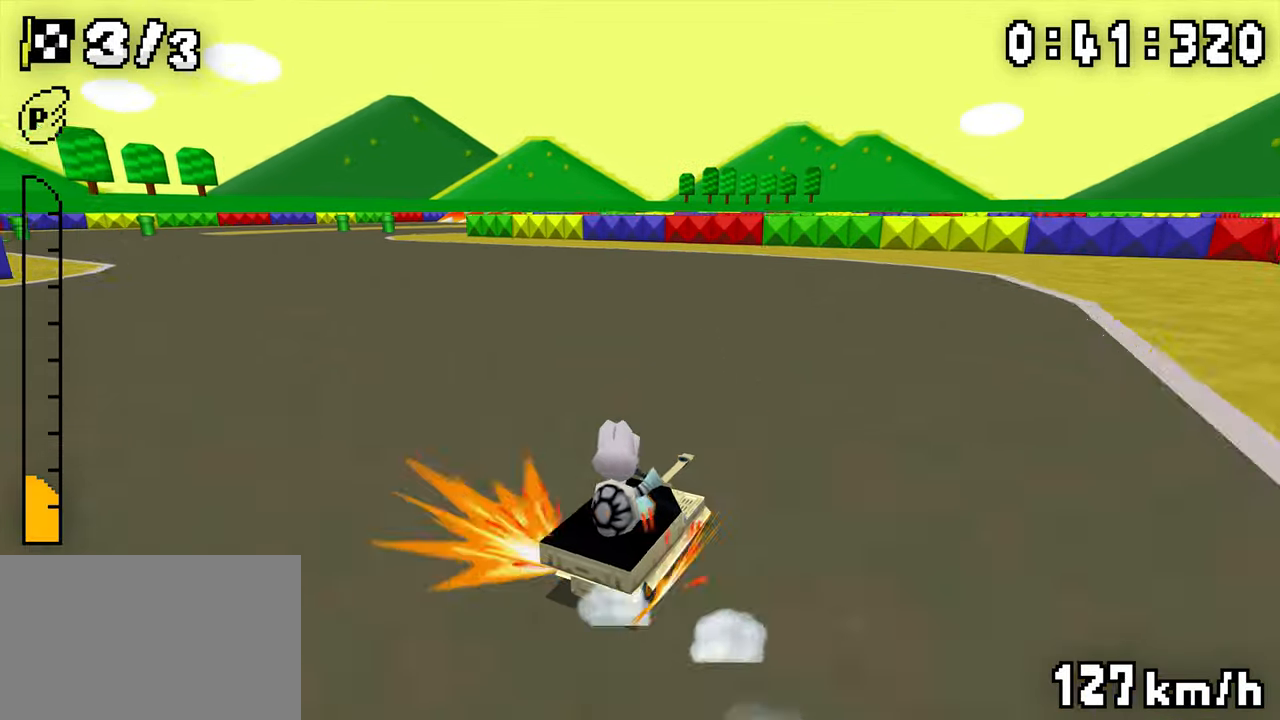
{"dt_ms": 500, "buttons": ["A", "R1", "DPAD_LEFT"], "events": [[34, "DPAD_LEFT", "down"], [34, "R1", "up"], [217, "DPAD_LEFT", "up"], [234, "R1", "down"], [484, "DPAD_LEFT", "down"]]}
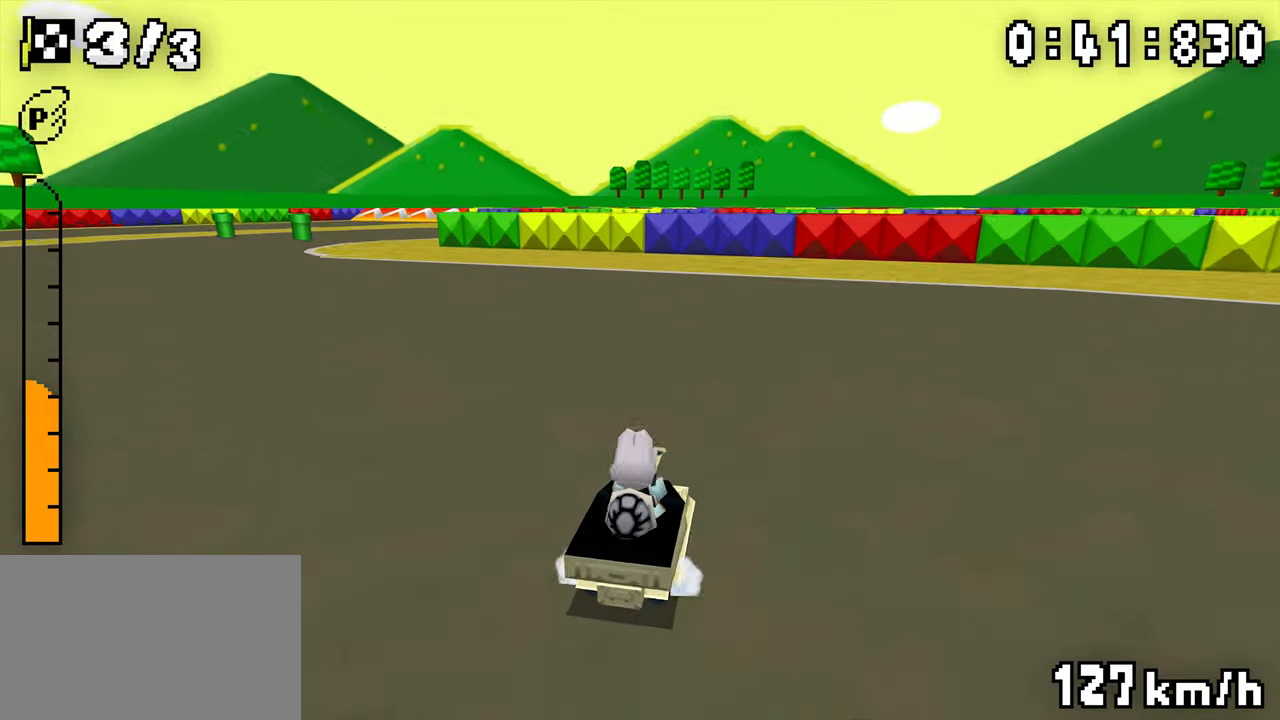
{"dt_ms": 500, "buttons": ["A", "R1", "DPAD_LEFT"], "events": [[167, "DPAD_LEFT", "up"], [184, "DPAD_RIGHT", "down"], [434, "DPAD_RIGHT", "up"], [450, "DPAD_LEFT", "down"]]}
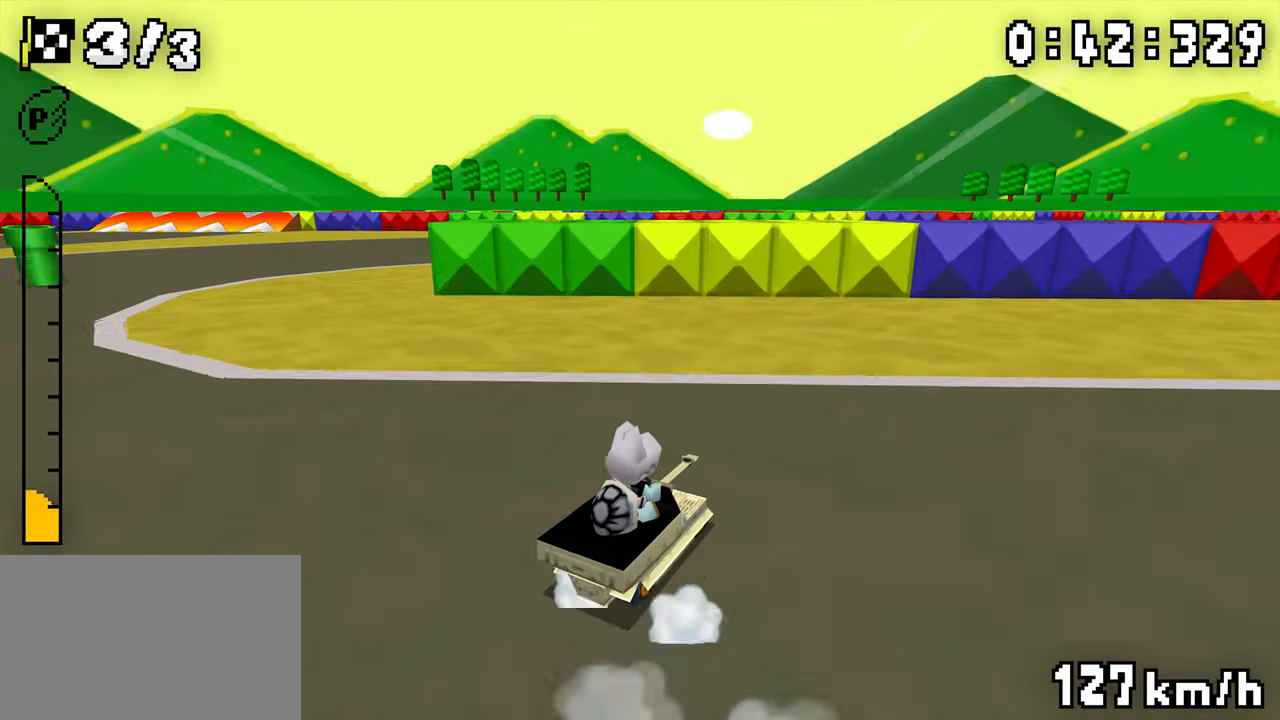
{"dt_ms": 1000, "buttons": ["A", "R1", "DPAD_RIGHT"]}
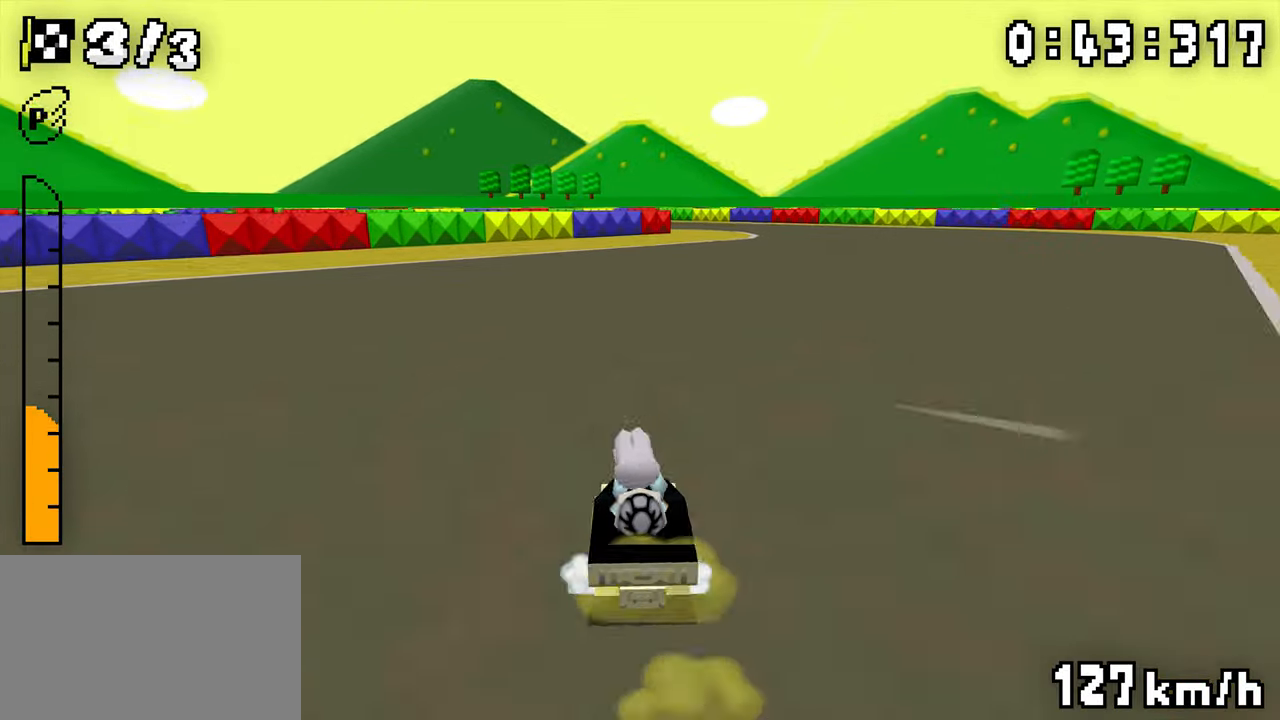
{"dt_ms": 500, "buttons": ["A", "R1", "DPAD_RIGHT"], "events": [[167, "DPAD_RIGHT", "up"], [184, "DPAD_LEFT", "down"], [367, "DPAD_LEFT", "up"], [384, "DPAD_RIGHT", "down"]]}
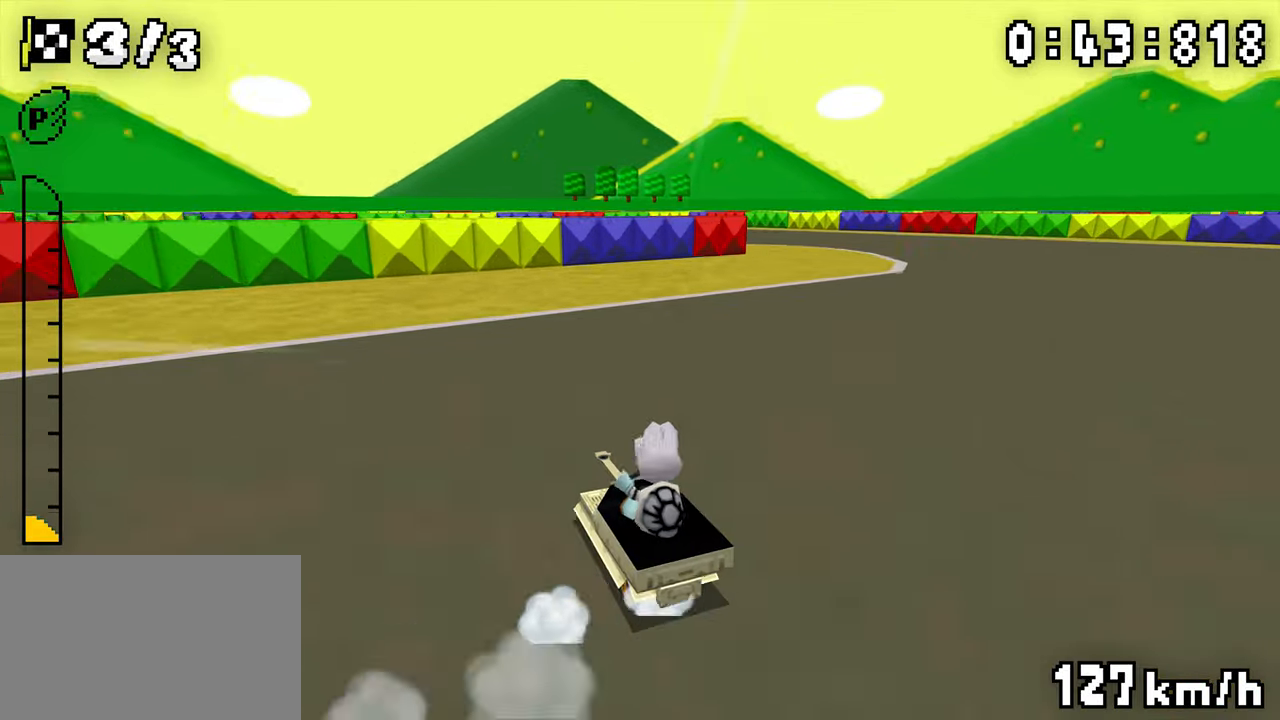
{"dt_ms": 500, "buttons": ["A", "R1", "DPAD_LEFT"], "events": [[50, "DPAD_RIGHT", "up"], [67, "DPAD_LEFT", "down"], [100, "R1", "up"], [150, "R1", "down"], [384, "R1", "up"], [417, "R1", "down"]]}
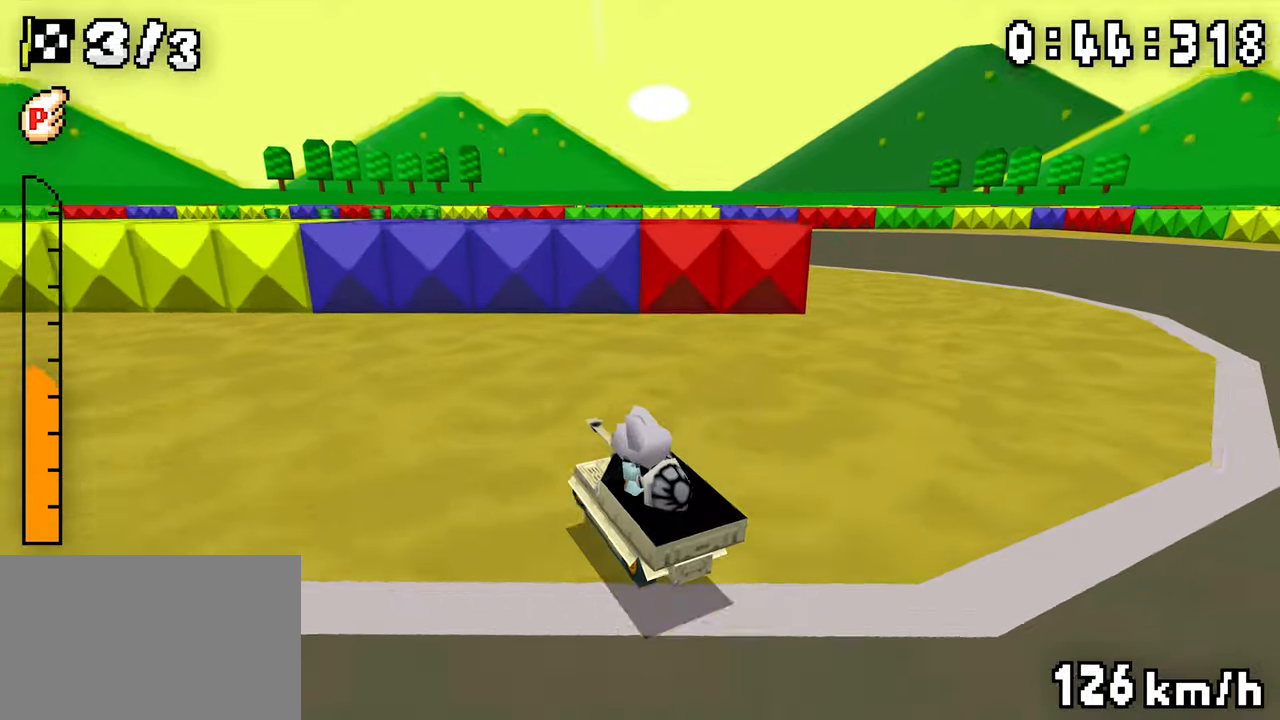
{"dt_ms": 500, "buttons": ["A", "R1"], "events": [[134, "R1", "up"], [250, "DPAD_LEFT", "up"], [267, "DPAD_RIGHT", "down"], [267, "R1", "down"], [500, "DPAD_RIGHT", "up"]]}
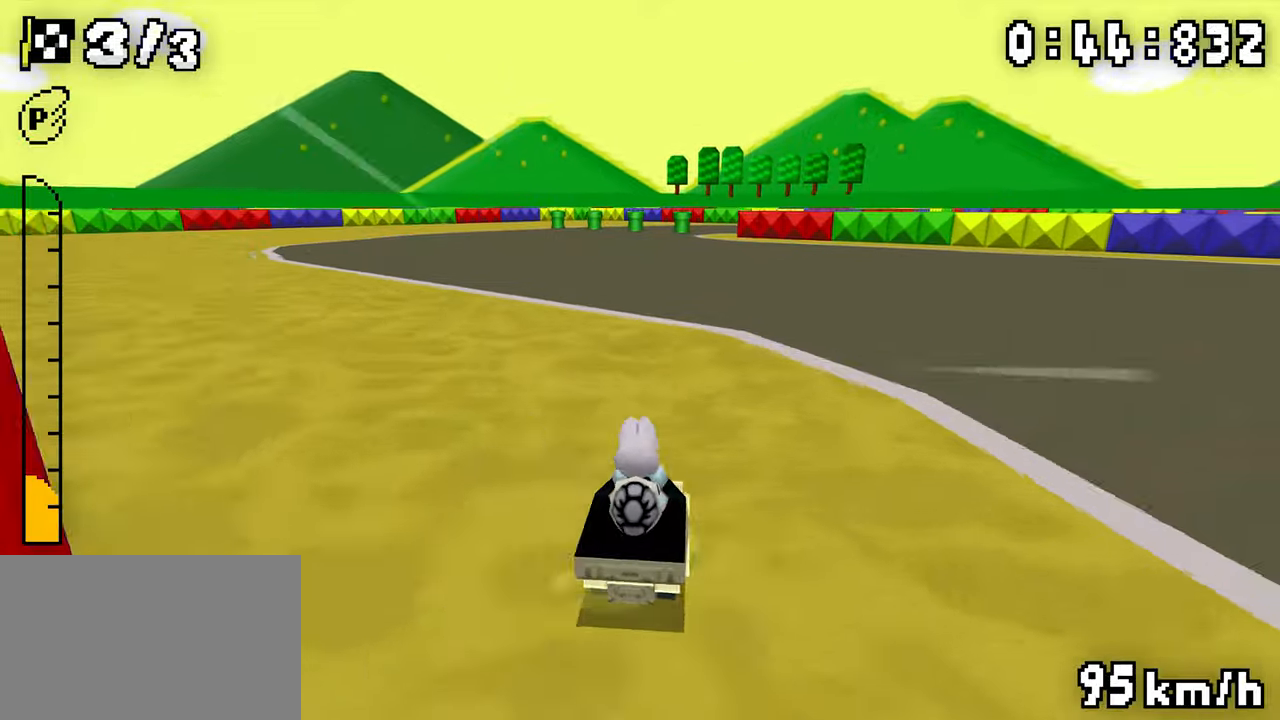
{"dt_ms": 500, "buttons": ["A", "R1", "DPAD_LEFT"], "events": [[17, "DPAD_LEFT", "down"], [200, "DPAD_LEFT", "up"], [217, "DPAD_RIGHT", "down"], [384, "DPAD_RIGHT", "up"], [400, "DPAD_LEFT", "down"]]}
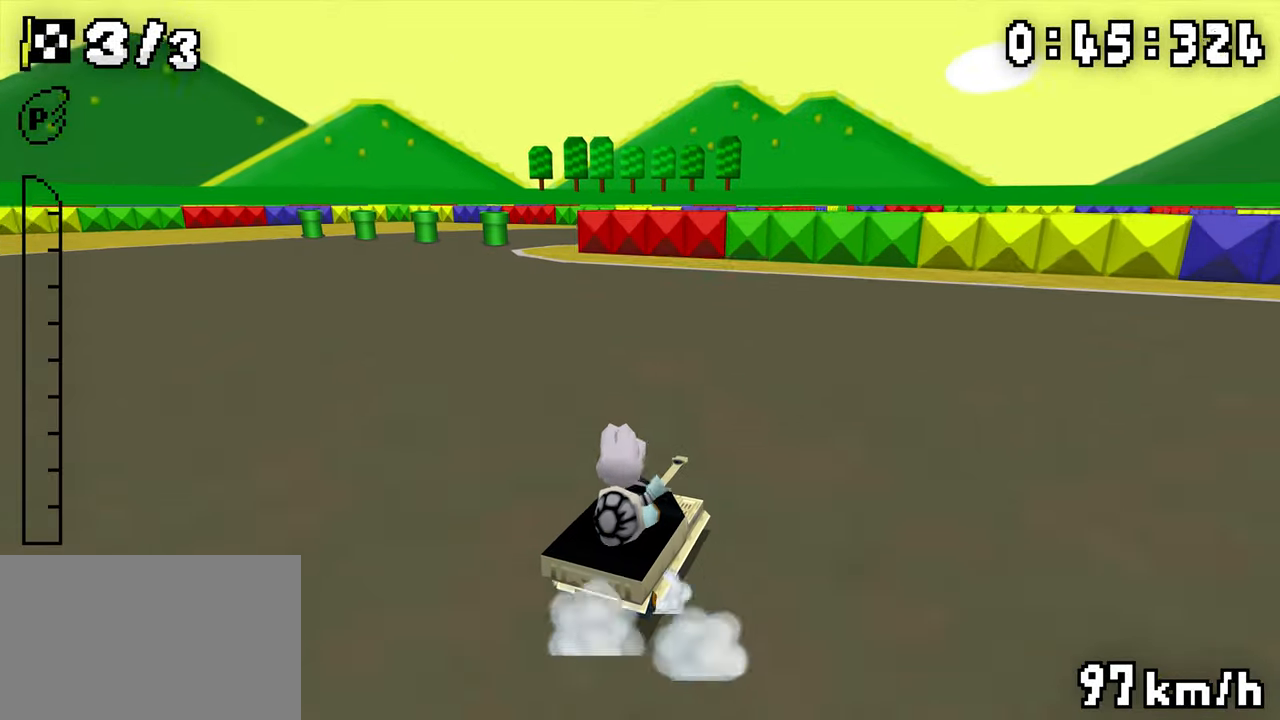
{"dt_ms": 500, "buttons": ["A", "R1", "DPAD_RIGHT"], "events": [[50, "DPAD_LEFT", "up"], [134, "R1", "up"], [184, "R1", "down"], [200, "DPAD_RIGHT", "down"]]}
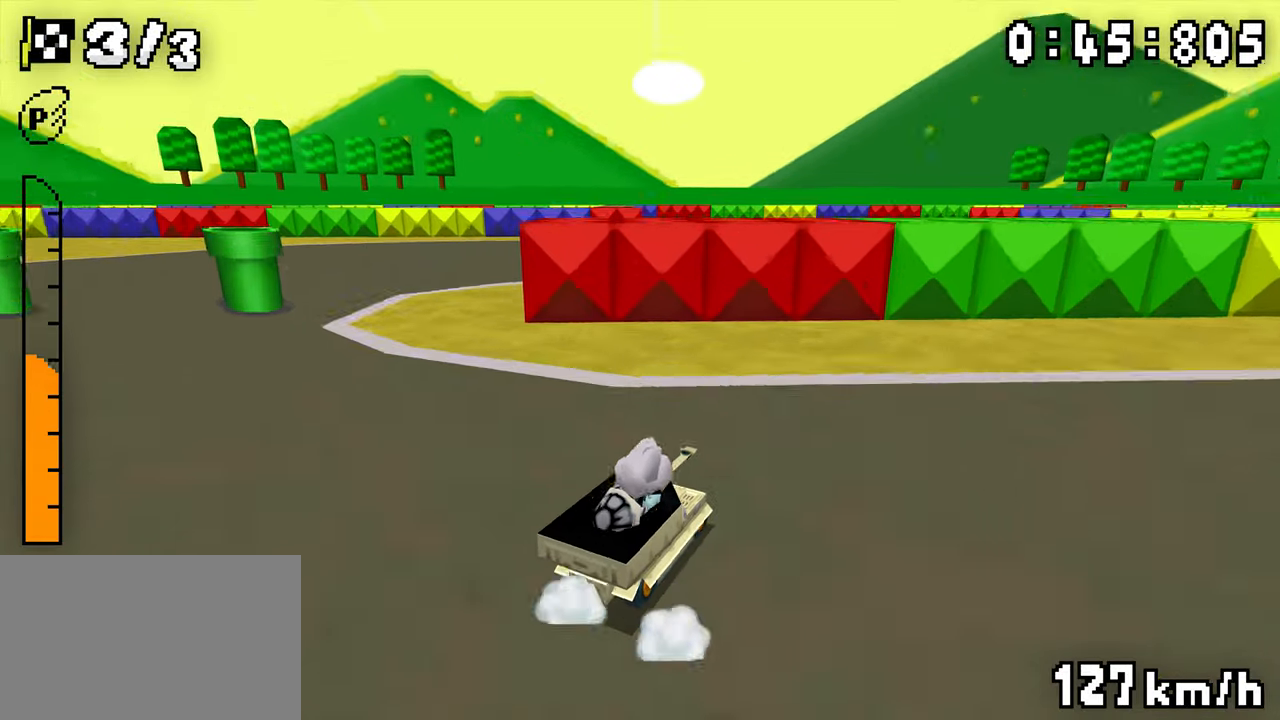
{"dt_ms": 500, "buttons": ["A"], "events": [[50, "DPAD_RIGHT", "up"], [84, "DPAD_LEFT", "down"], [267, "DPAD_LEFT", "up"], [284, "DPAD_RIGHT", "down"], [284, "R1", "up"], [400, "DPAD_RIGHT", "up"]]}
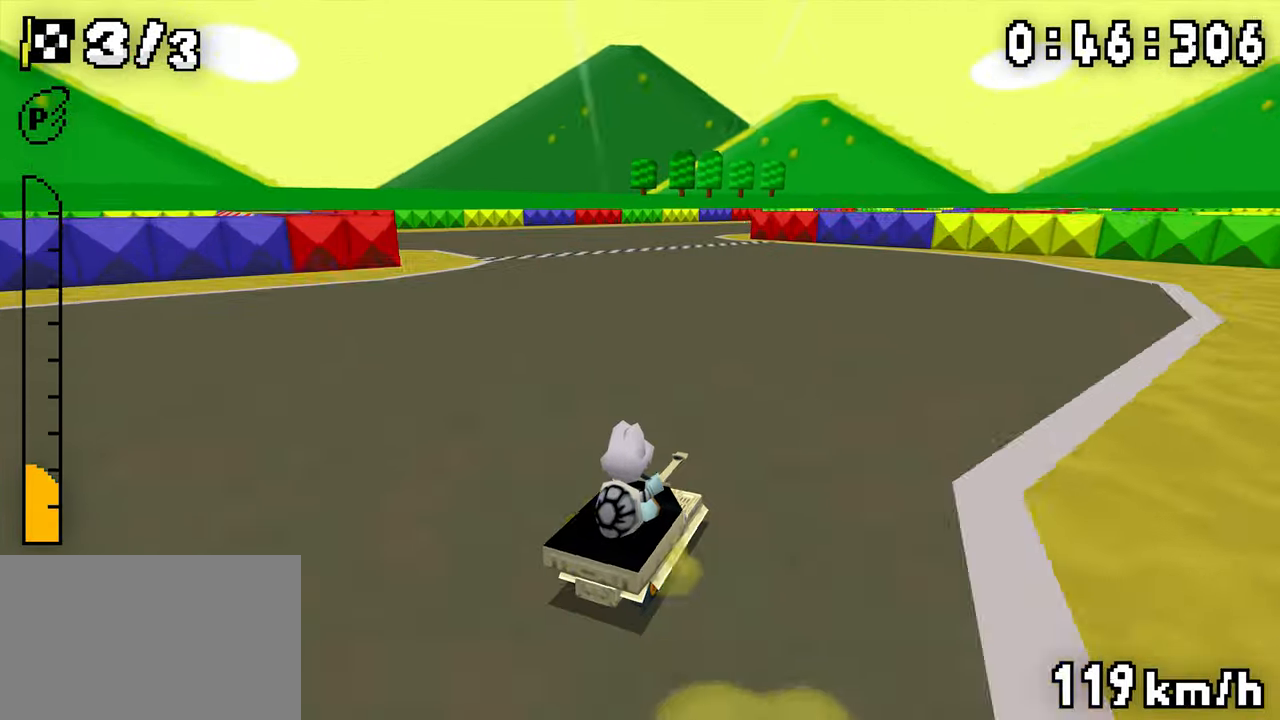
{"dt_ms": 1000, "buttons": ["A"]}
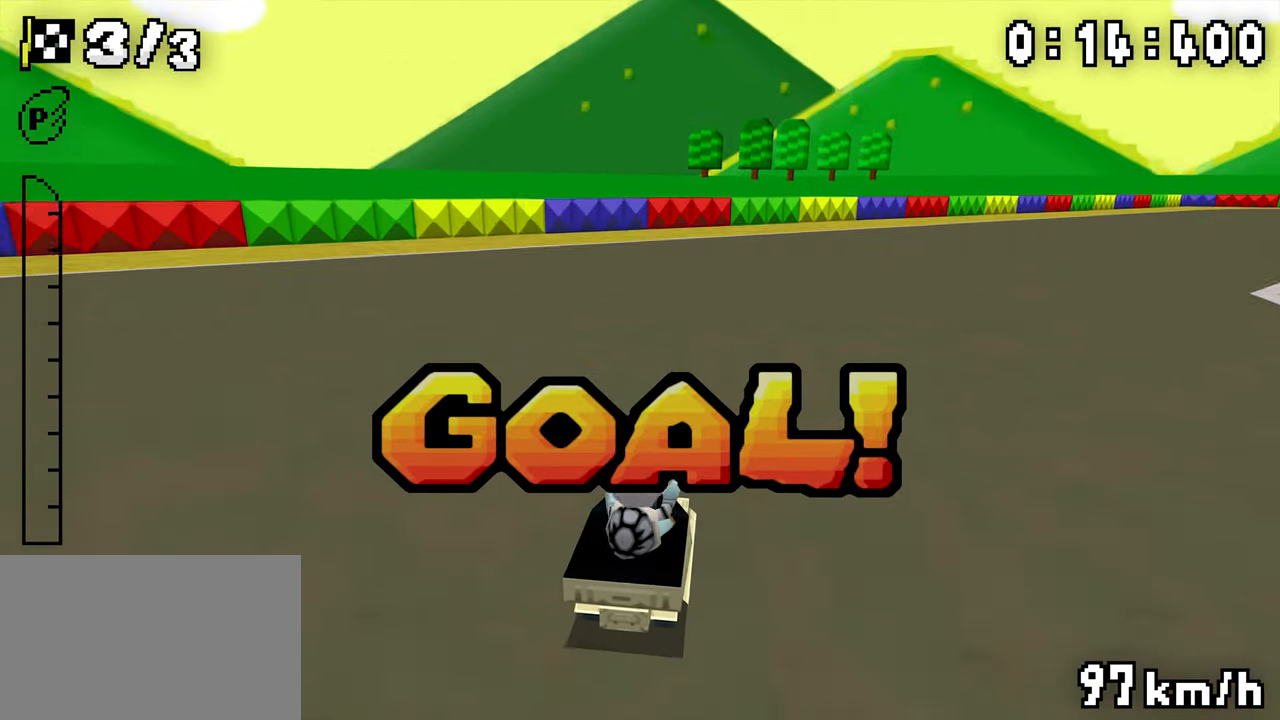
{"dt_ms": 500, "buttons": ["A"], "events": []}
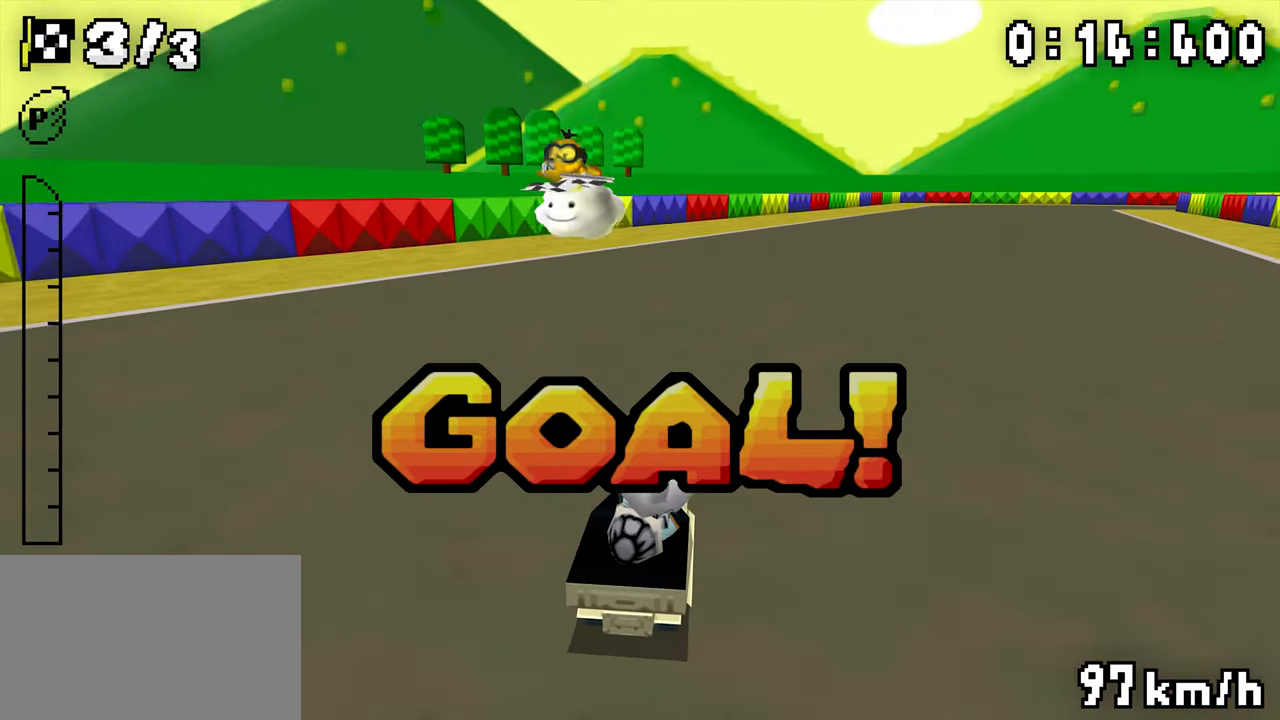
{"dt_ms": 500, "buttons": ["A"], "events": []}
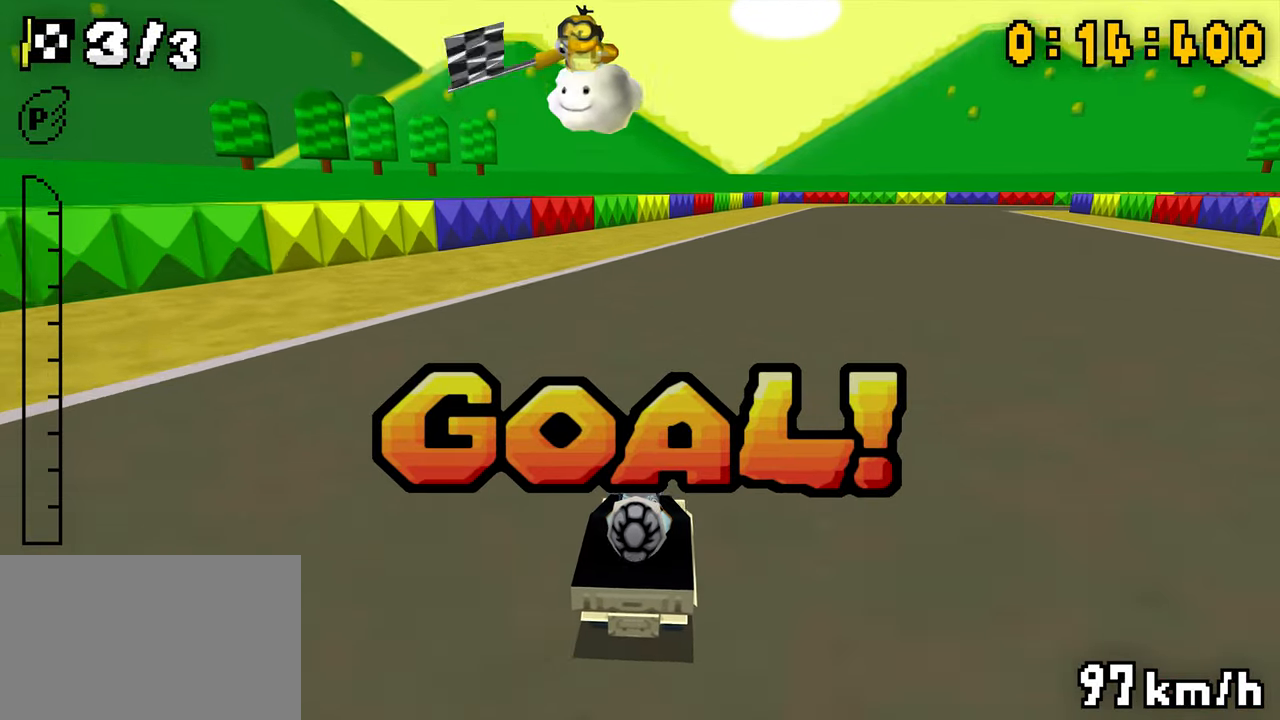
{"dt_ms": 500, "buttons": ["A"], "events": []}